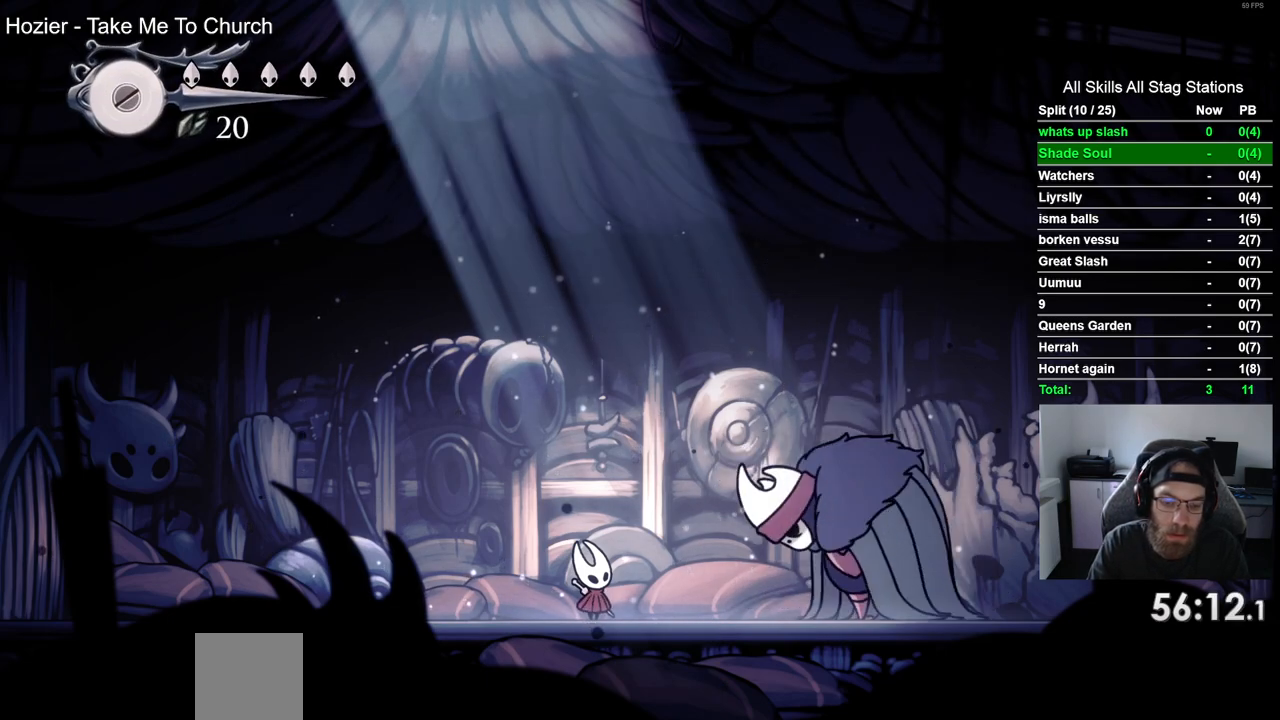
Gameplay with a controller (PlayStation layout); each line is a JSON object with the inputs held at the frame after it. "events" lists button and stick changes between this image and that frame as [ms after this image, input, new state], when the widget could be followed in between.
{"buttons": ["DPAD_DOWN"], "left_stick": "center", "right_stick": "center", "events": [[33, "DPAD_DOWN", "down"]]}
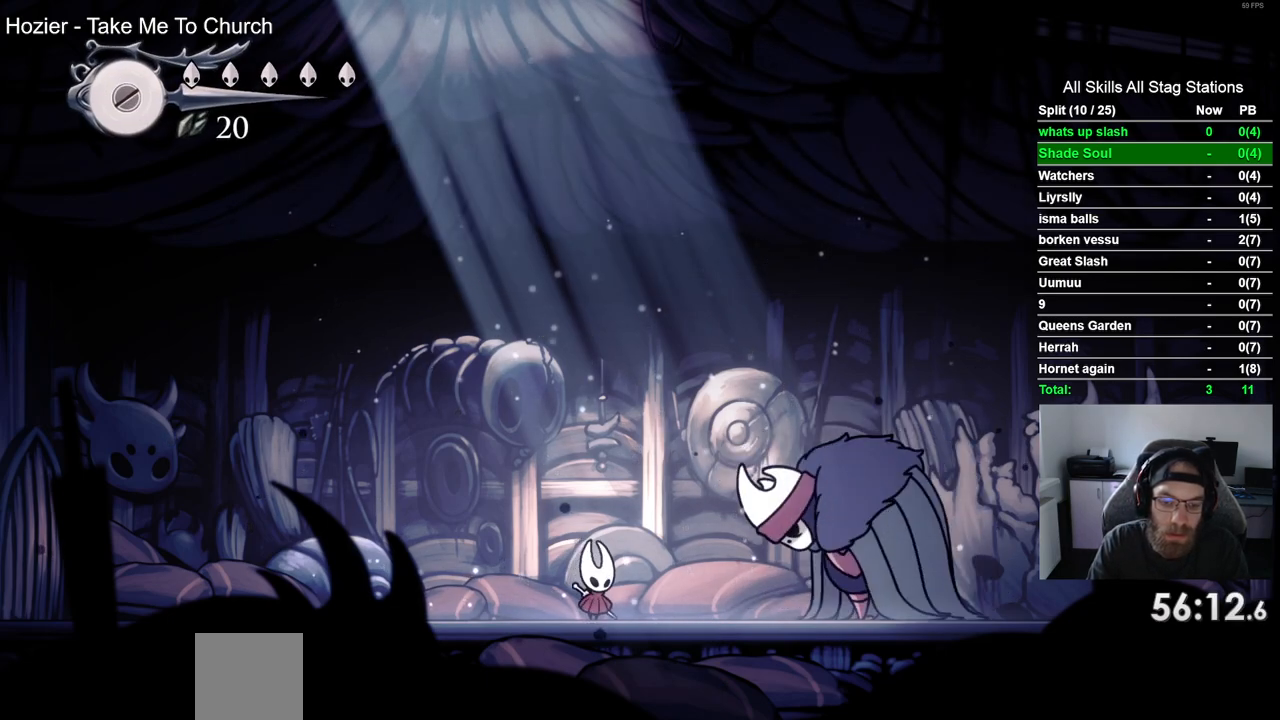
{"buttons": [], "left_stick": "center", "right_stick": "center", "events": [[250, "DPAD_DOWN", "up"]]}
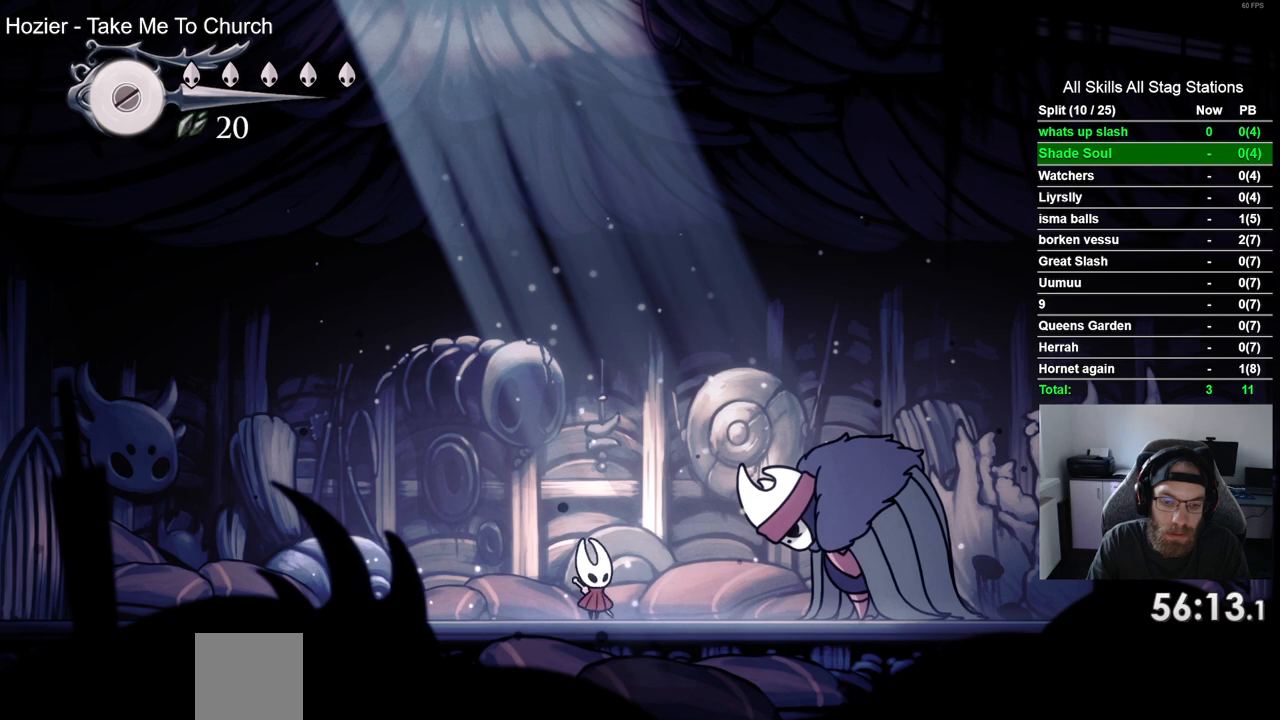
{"buttons": [], "left_stick": "center", "right_stick": "center", "events": [[50, "START", "down"], [183, "START", "up"]]}
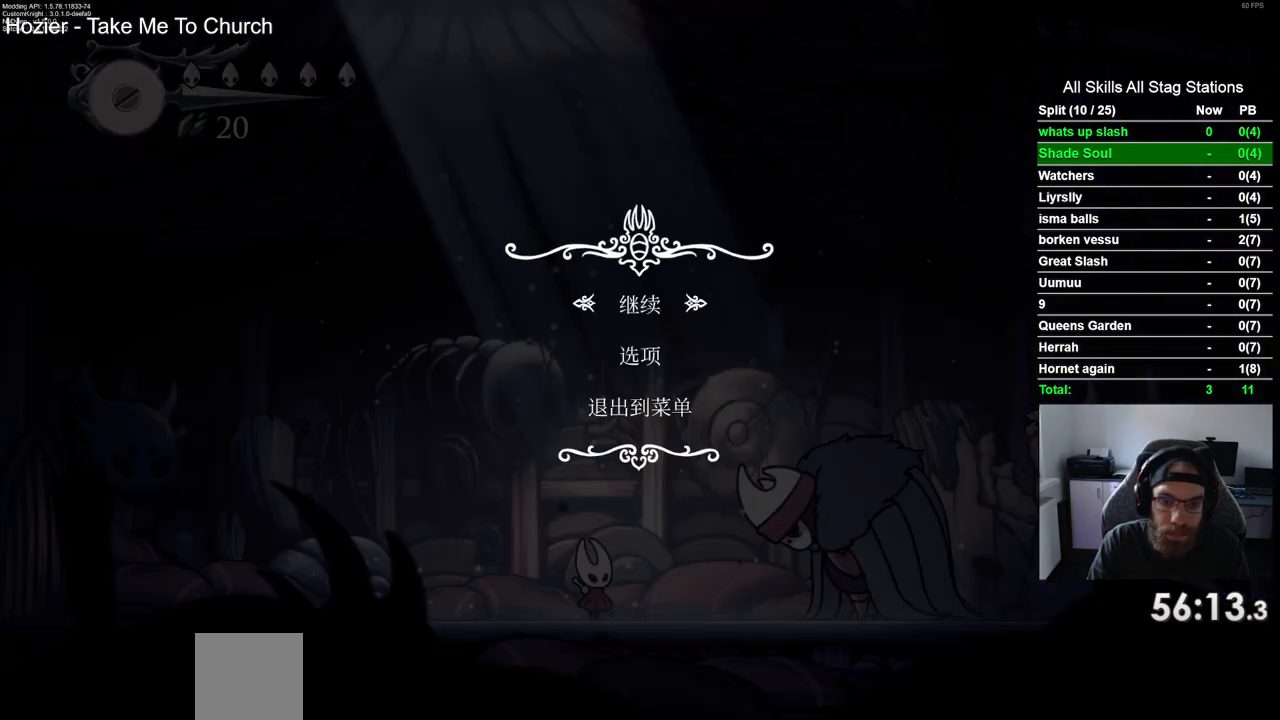
{"buttons": [], "left_stick": "center", "right_stick": "center", "events": [[17, "DPAD_UP", "down"], [133, "DPAD_UP", "up"], [183, "CROSS", "down"], [267, "CROSS", "up"]]}
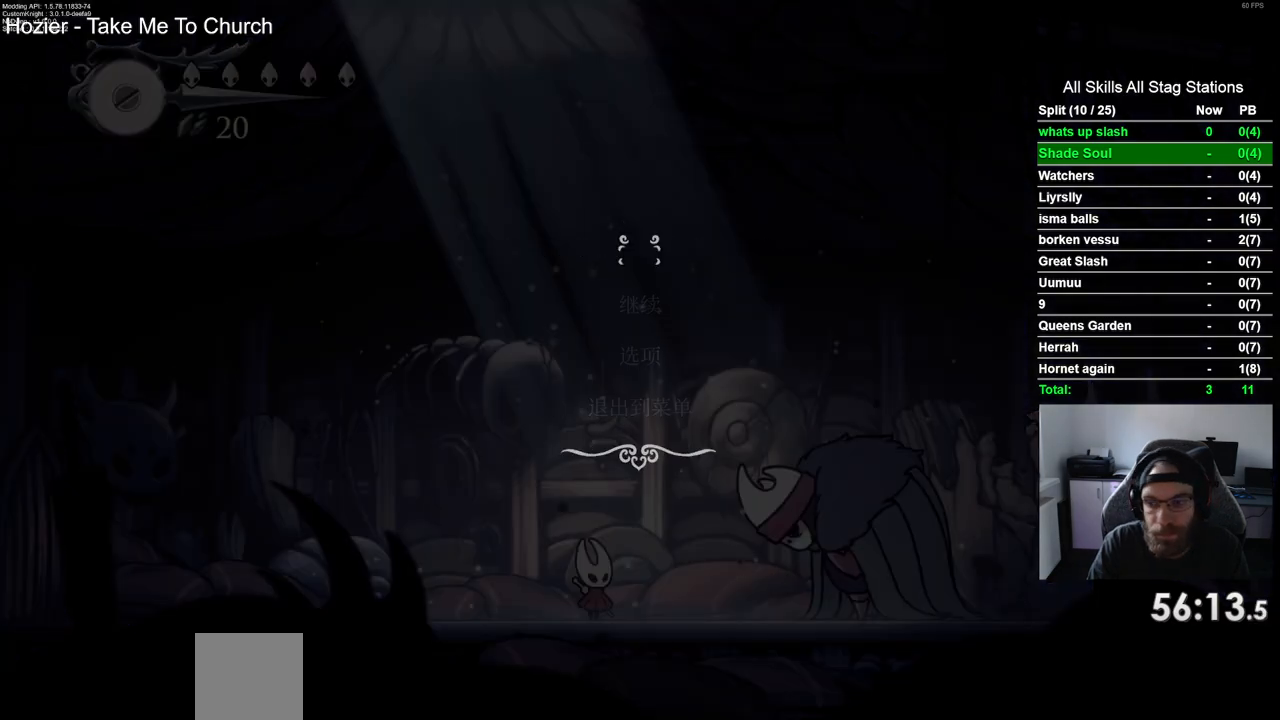
{"buttons": [], "left_stick": "center", "right_stick": "center", "events": []}
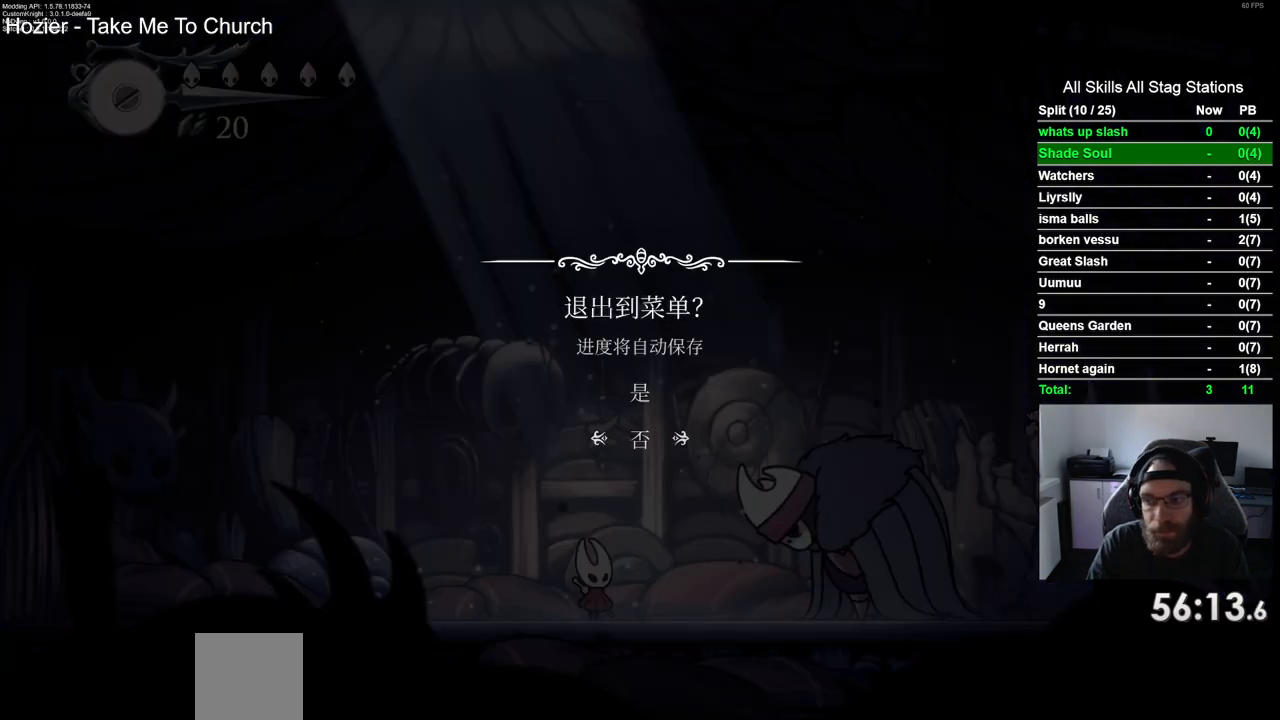
{"buttons": [], "left_stick": "center", "right_stick": "center", "events": [[83, "DPAD_UP", "down"], [200, "DPAD_UP", "up"], [250, "CROSS", "down"], [350, "CROSS", "up"]]}
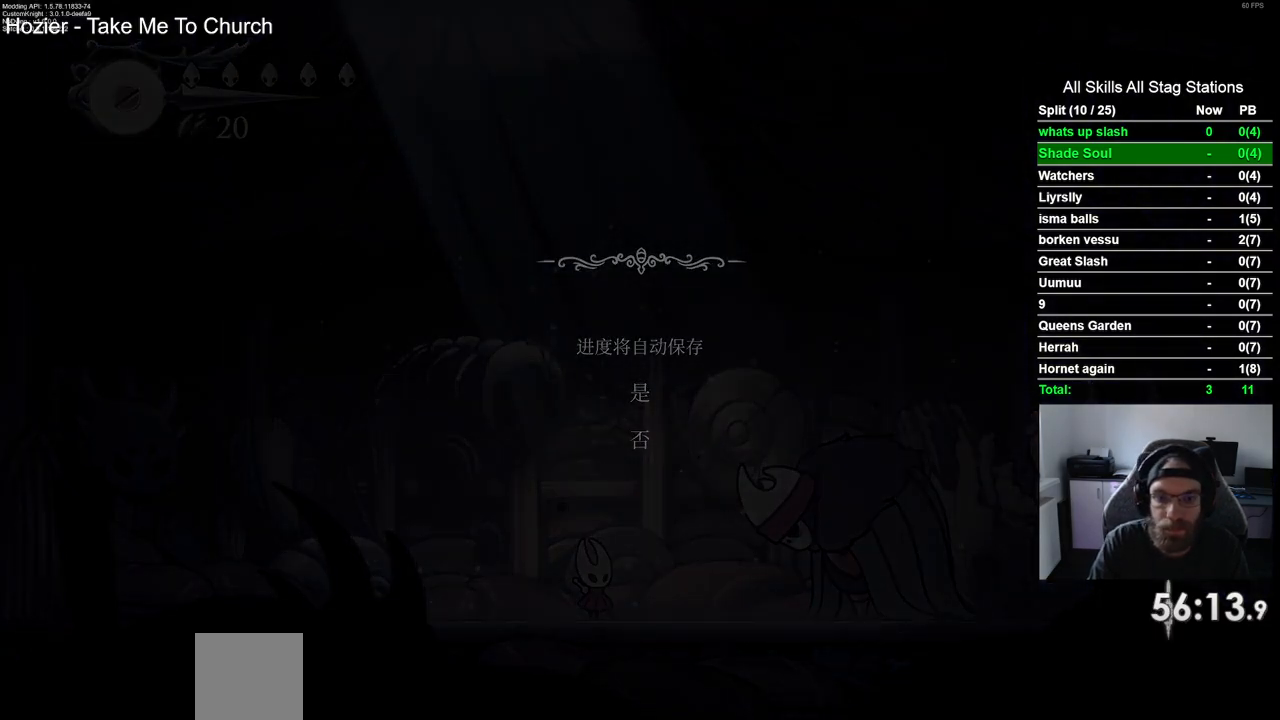
{"buttons": ["CROSS"], "left_stick": "center", "right_stick": "center", "events": [[483, "CROSS", "down"]]}
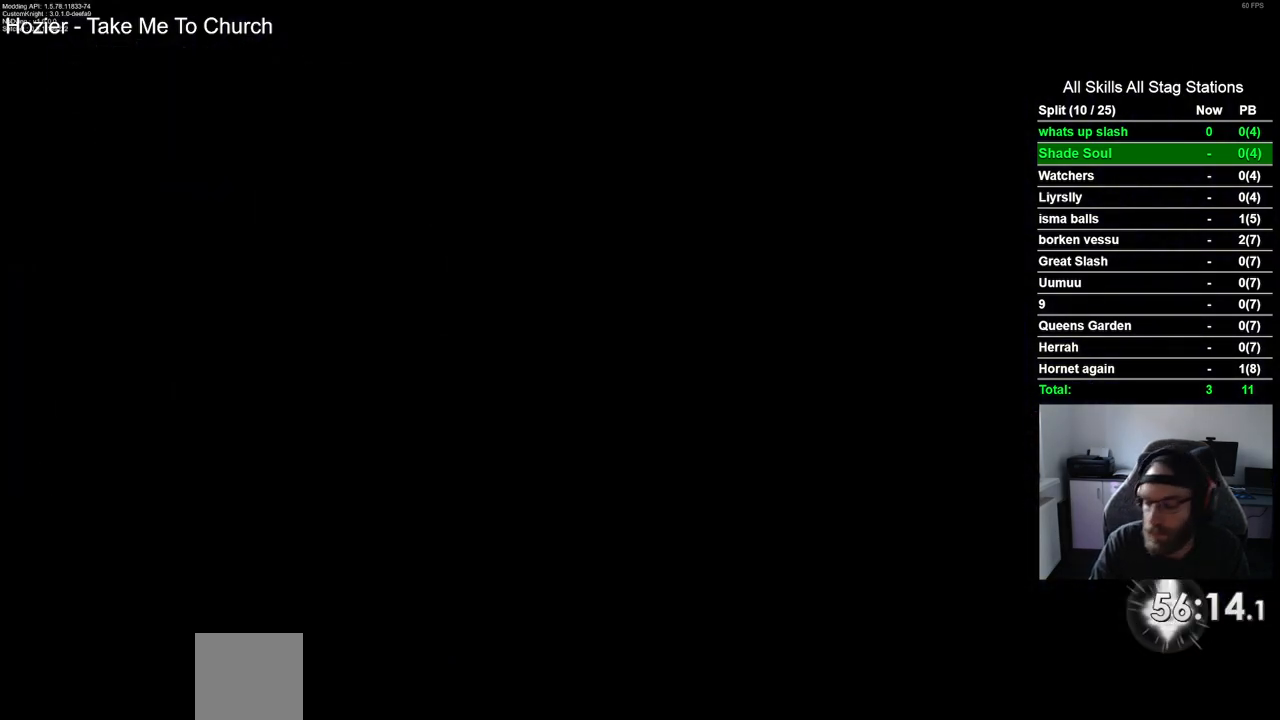
{"buttons": [], "left_stick": "center", "right_stick": "center", "events": [[83, "CROSS", "up"], [200, "CROSS", "down"], [300, "CROSS", "up"], [417, "CROSS", "down"], [500, "CROSS", "up"]]}
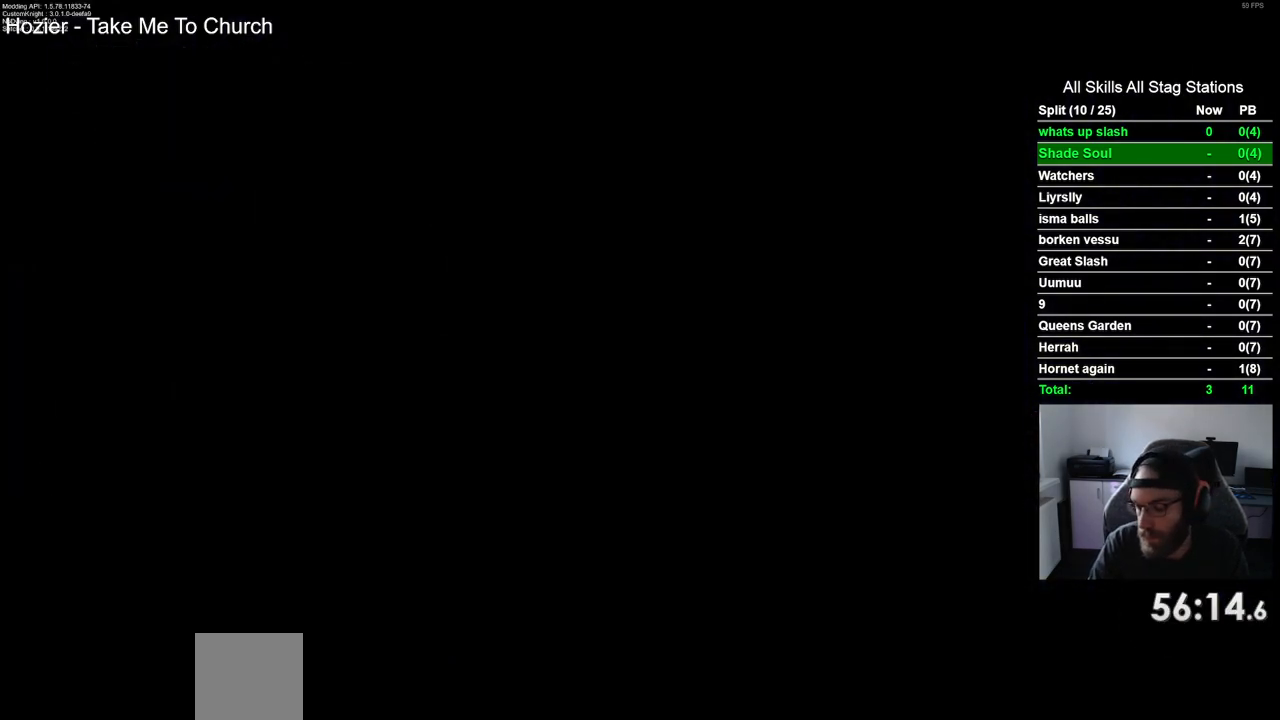
{"buttons": [], "left_stick": "center", "right_stick": "center", "events": [[133, "CROSS", "down"], [200, "CROSS", "up"], [317, "CROSS", "down"], [400, "CROSS", "up"]]}
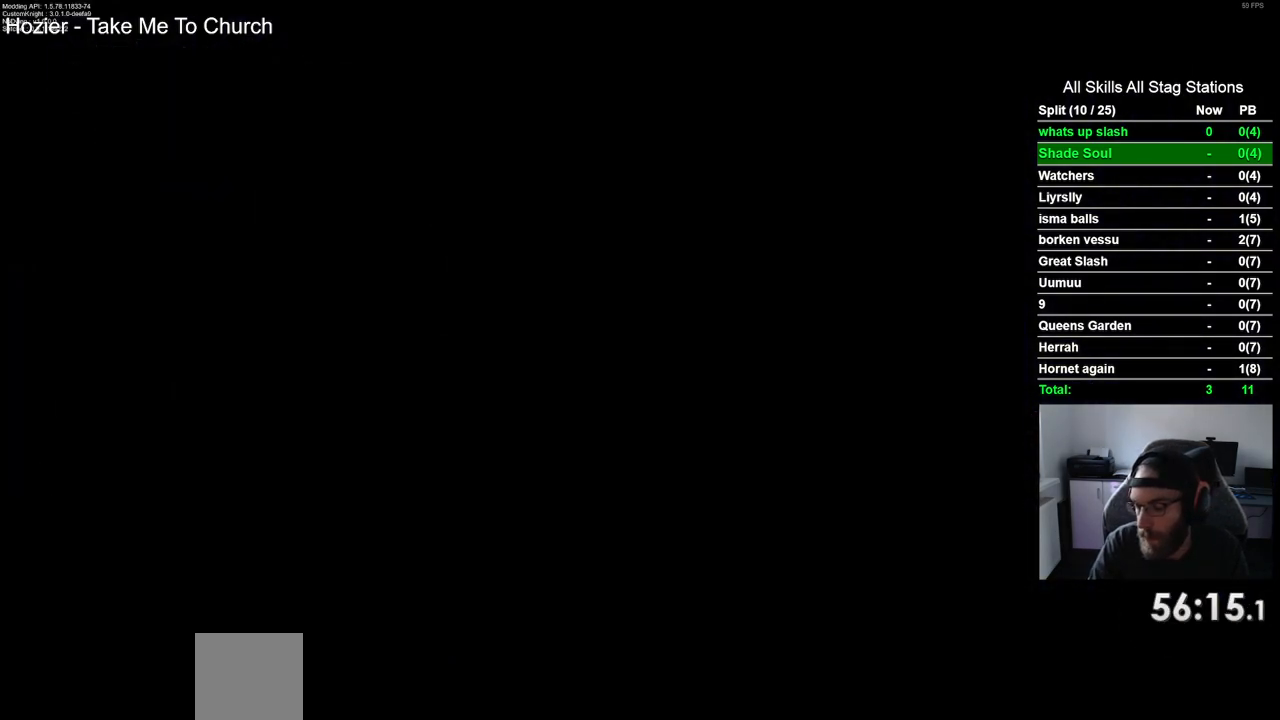
{"buttons": ["CROSS"], "left_stick": "center", "right_stick": "center", "events": [[17, "CROSS", "down"], [100, "CROSS", "up"], [233, "CROSS", "down"], [317, "CROSS", "up"], [433, "CROSS", "down"]]}
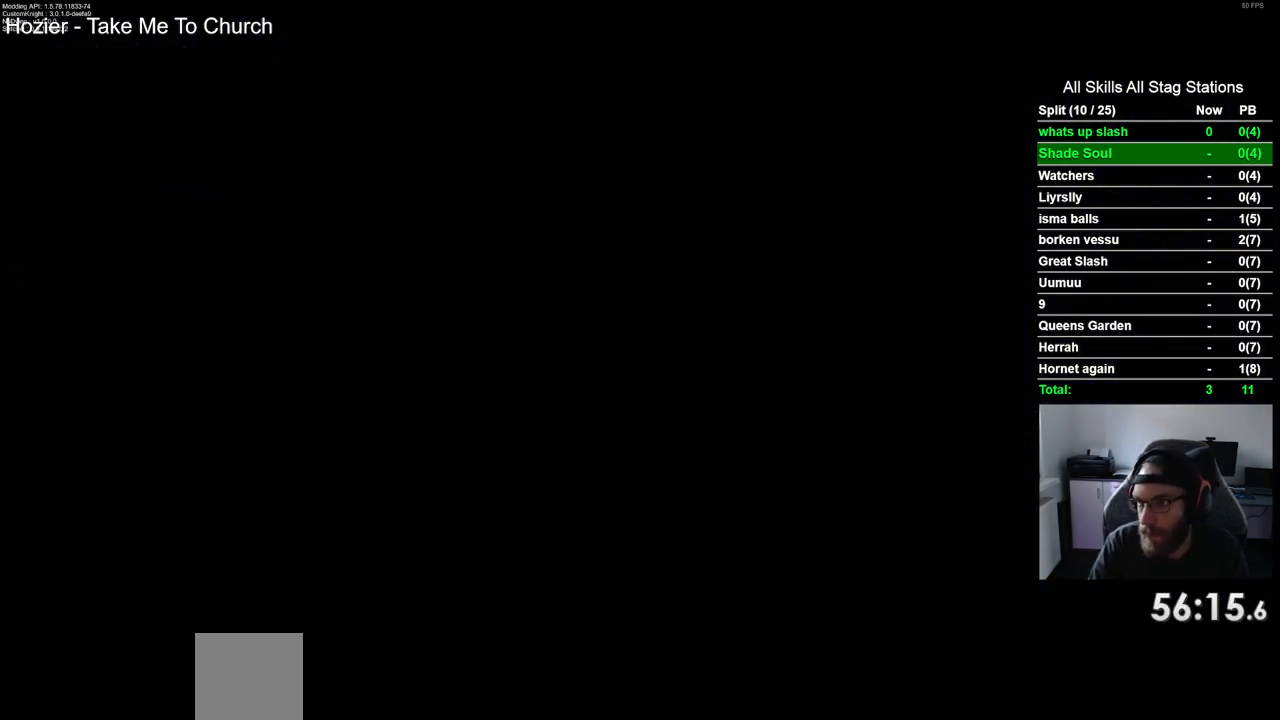
{"buttons": [], "left_stick": "center", "right_stick": "center", "events": [[33, "CROSS", "up"], [133, "CROSS", "down"], [250, "CROSS", "up"], [333, "CROSS", "down"], [450, "CROSS", "up"]]}
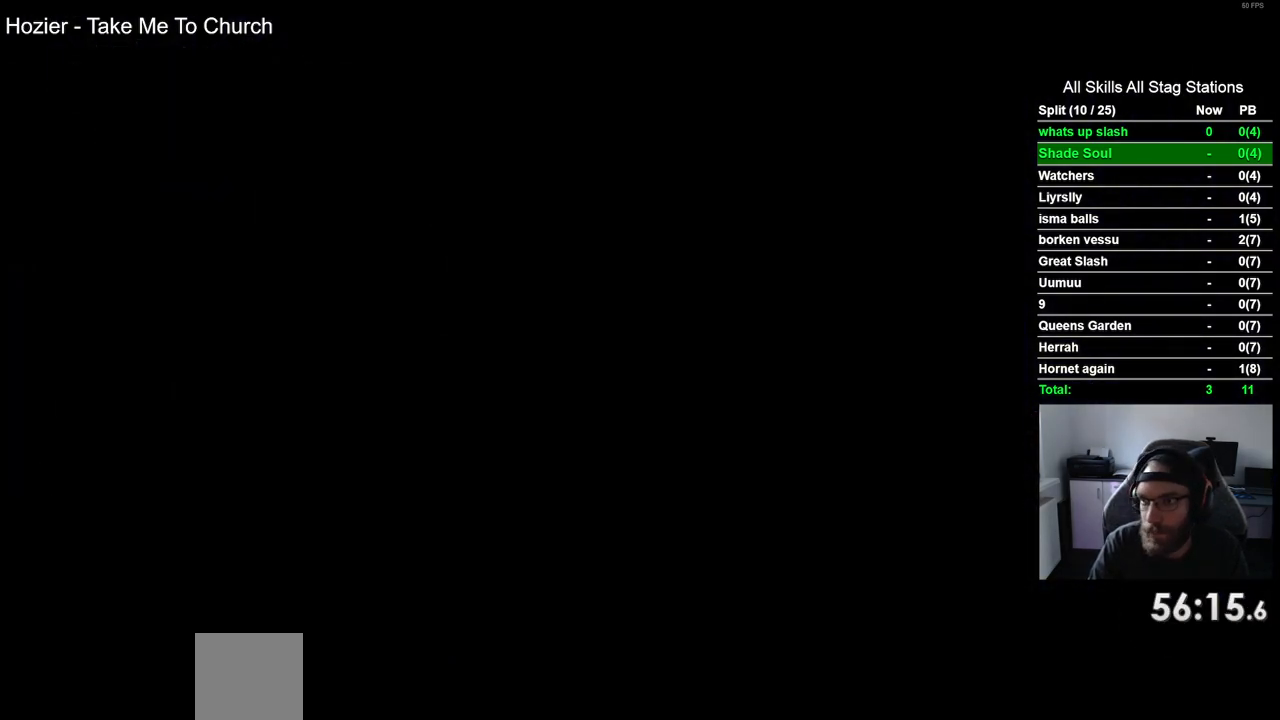
{"buttons": ["CROSS"], "left_stick": "center", "right_stick": "center", "events": [[67, "CROSS", "down"], [133, "CROSS", "up"], [250, "CROSS", "down"], [350, "CROSS", "up"], [433, "CROSS", "down"]]}
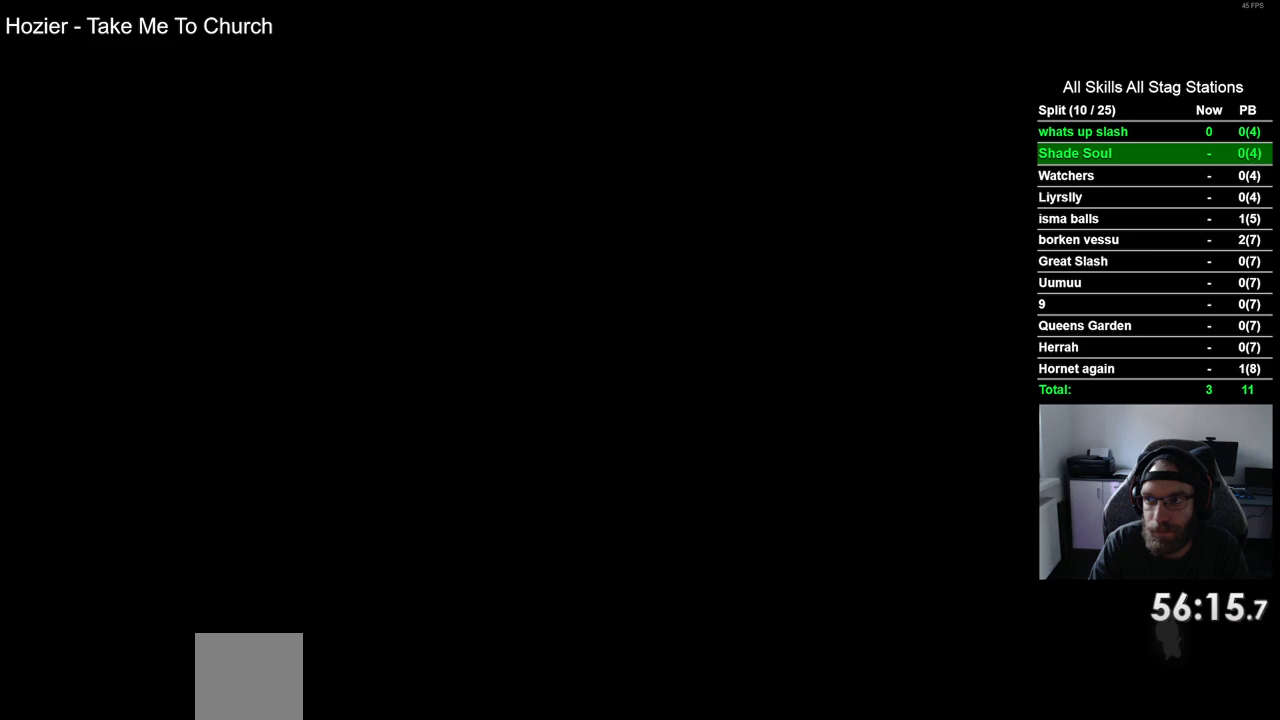
{"buttons": [], "left_stick": "center", "right_stick": "center", "events": [[250, "CROSS", "up"], [333, "CROSS", "down"], [450, "CROSS", "up"]]}
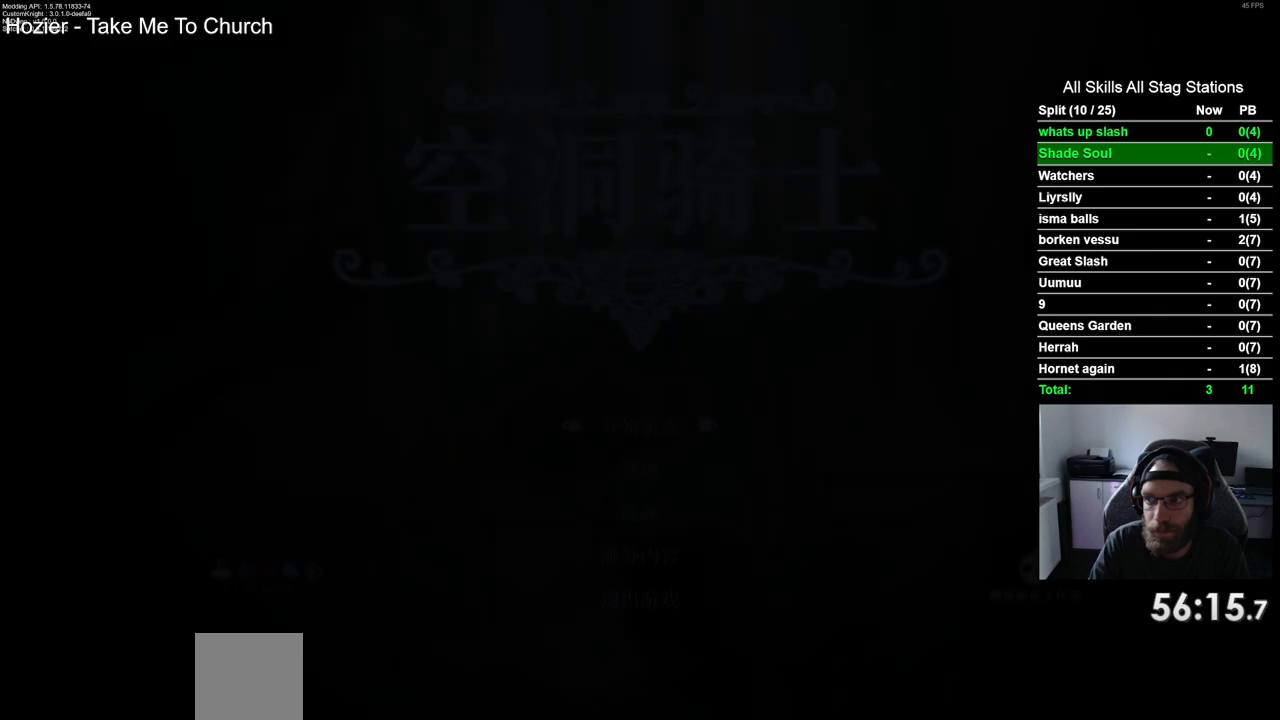
{"buttons": ["CROSS"], "left_stick": "center", "right_stick": "center", "events": [[50, "CROSS", "down"], [133, "CROSS", "up"], [233, "CROSS", "down"], [333, "CROSS", "up"], [417, "CROSS", "down"]]}
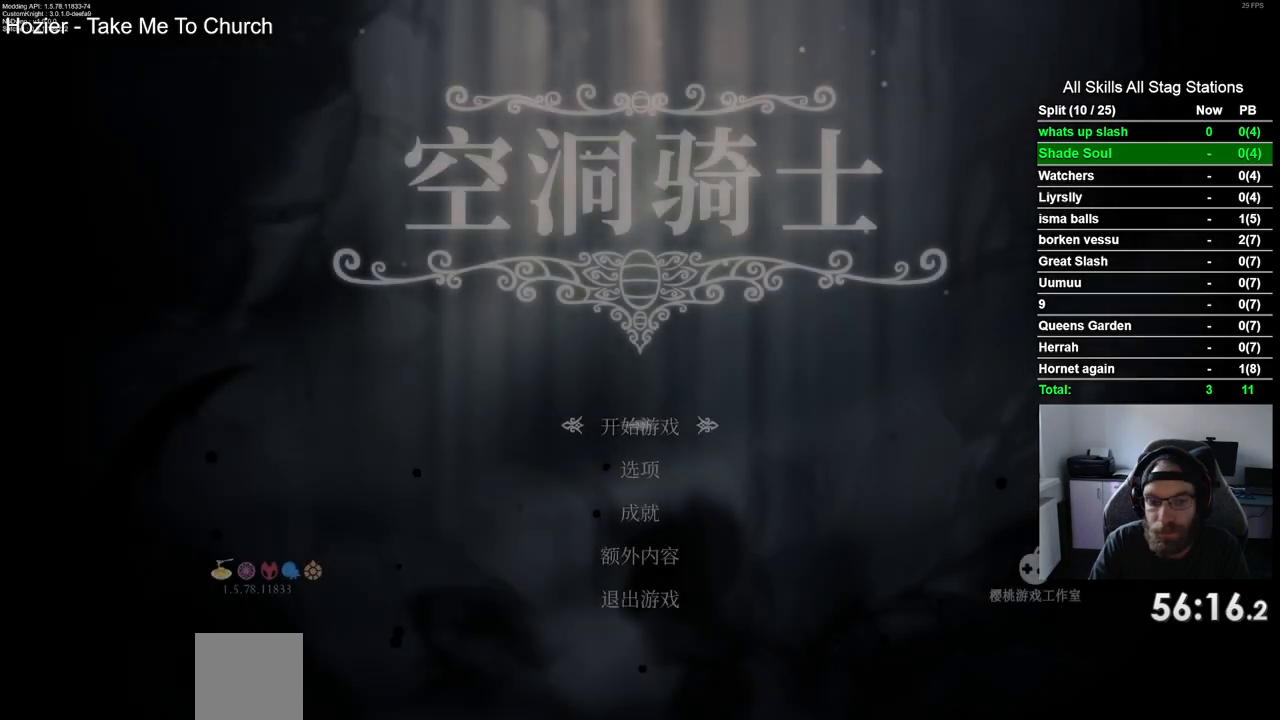
{"buttons": ["CROSS"], "left_stick": "center", "right_stick": "center", "events": [[33, "CROSS", "up"], [117, "CROSS", "down"], [217, "CROSS", "up"], [317, "CROSS", "down"], [417, "CROSS", "up"], [500, "CROSS", "down"]]}
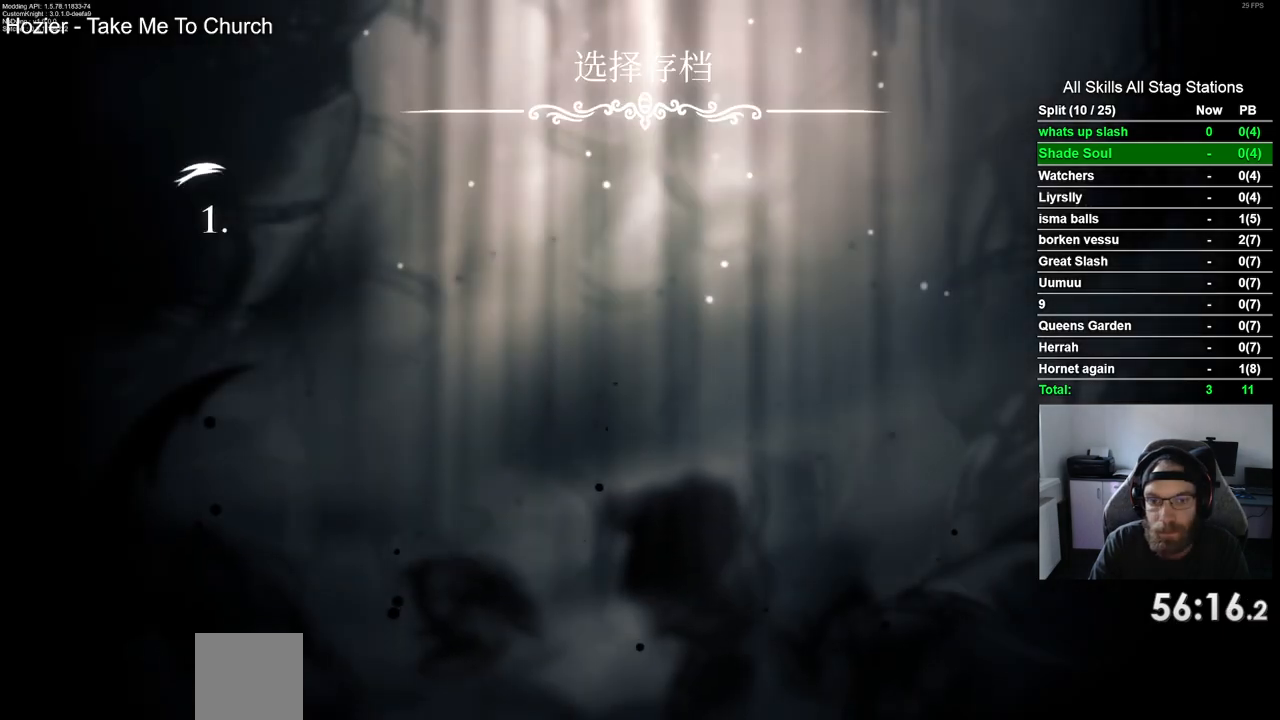
{"buttons": [], "left_stick": "center", "right_stick": "center", "events": [[117, "CROSS", "up"], [200, "CROSS", "down"], [300, "CROSS", "up"], [400, "CROSS", "down"], [483, "CROSS", "up"]]}
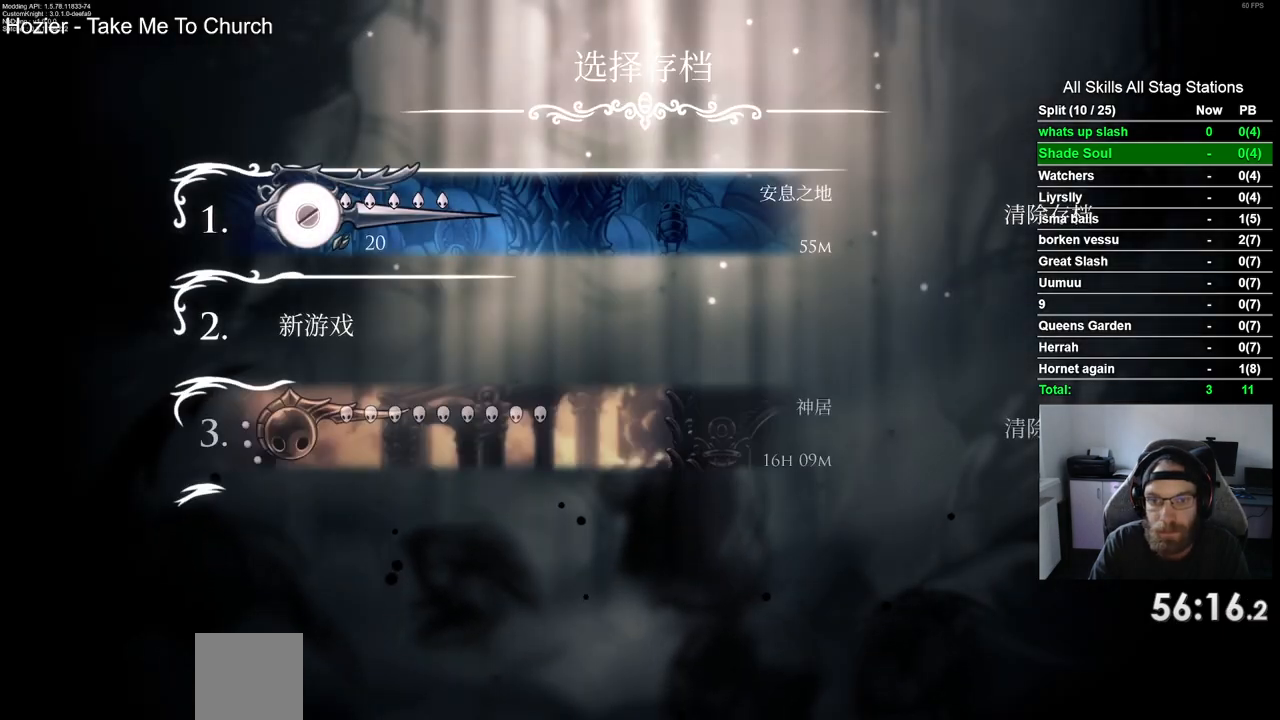
{"buttons": ["CROSS"], "left_stick": "center", "right_stick": "center", "events": [[83, "CROSS", "down"], [167, "CROSS", "up"], [267, "CROSS", "down"], [367, "CROSS", "up"], [450, "CROSS", "down"]]}
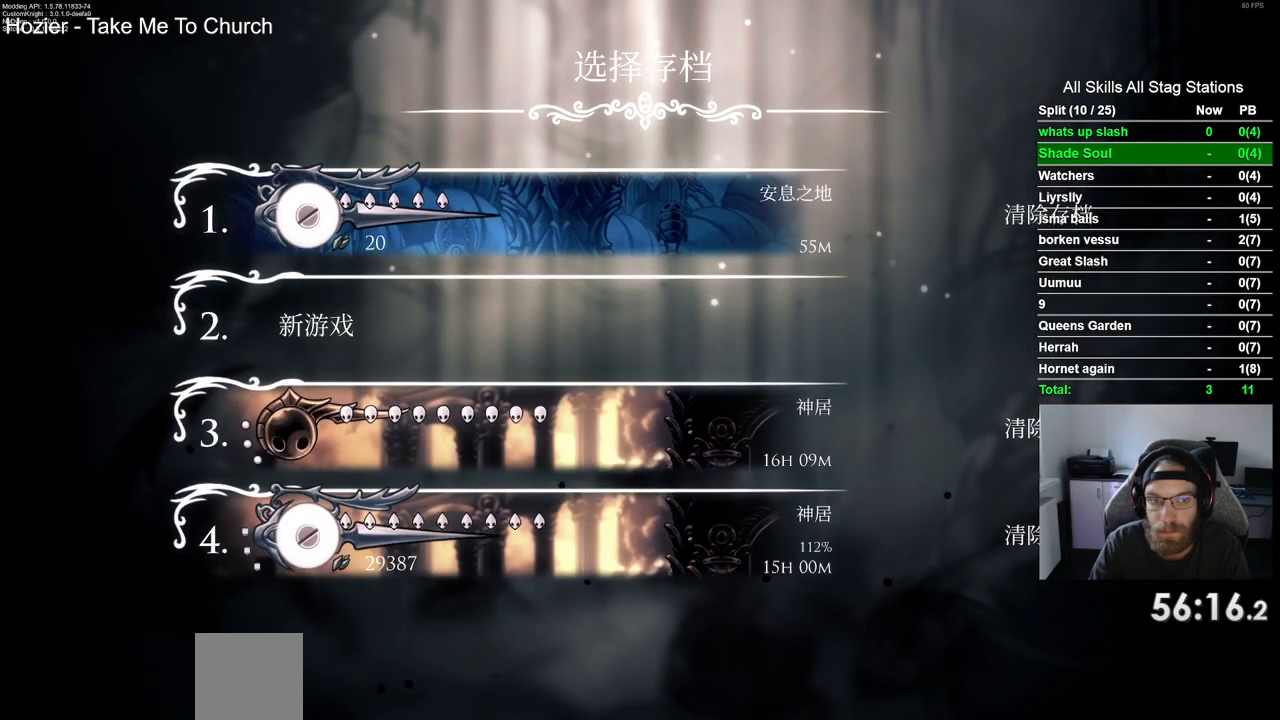
{"buttons": [], "left_stick": "center", "right_stick": "center", "events": [[33, "CROSS", "up"], [150, "CROSS", "down"], [233, "CROSS", "up"], [317, "CROSS", "down"], [400, "CROSS", "up"]]}
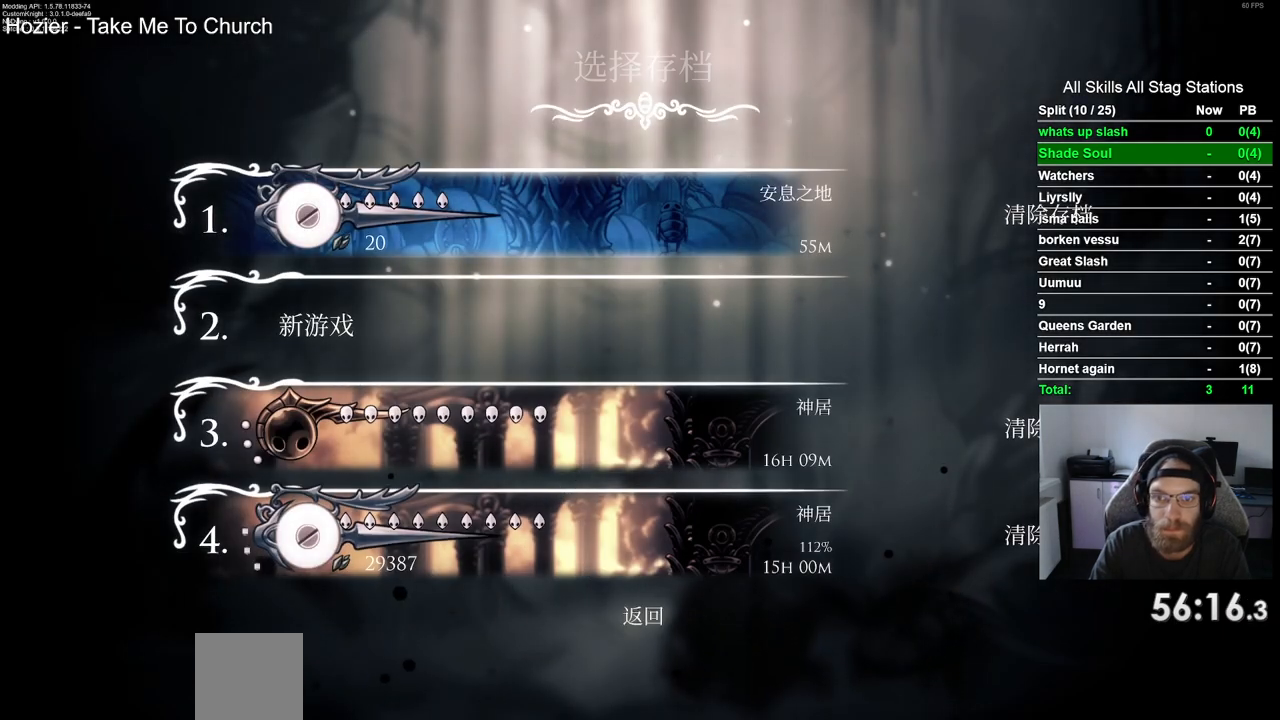
{"buttons": [], "left_stick": "center", "right_stick": "center", "events": []}
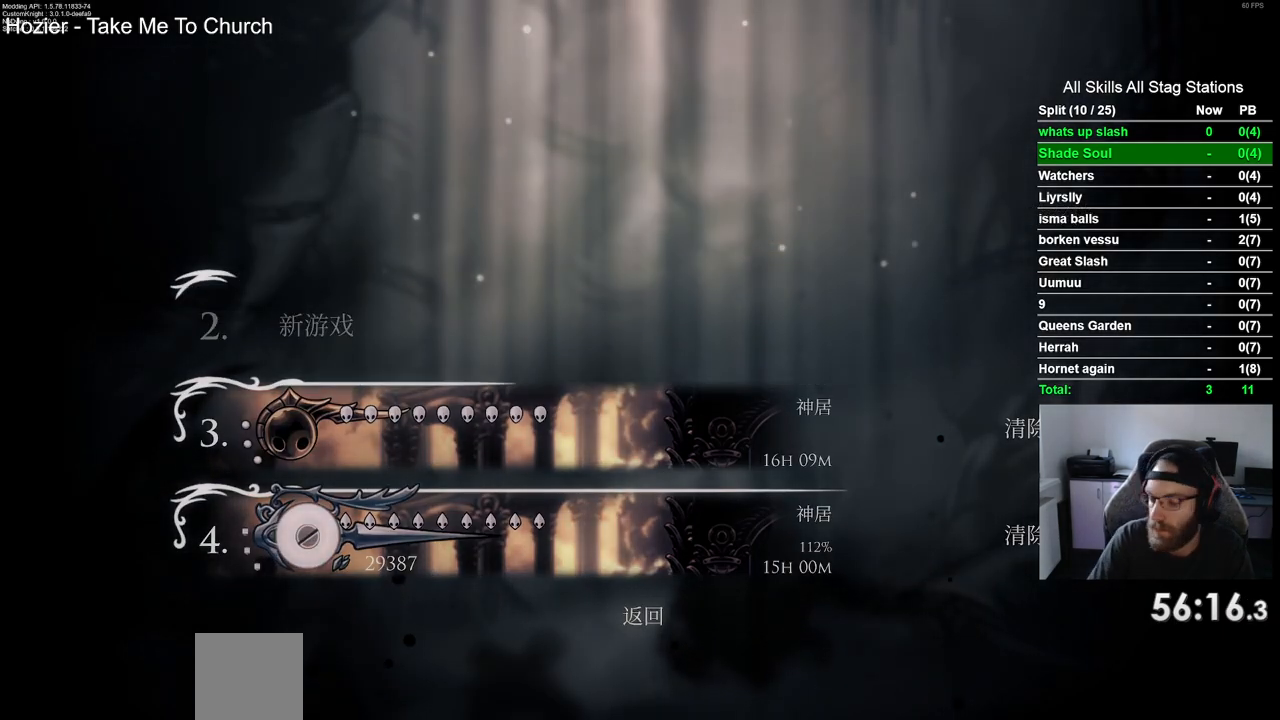
{"buttons": [], "left_stick": "center", "right_stick": "center", "events": []}
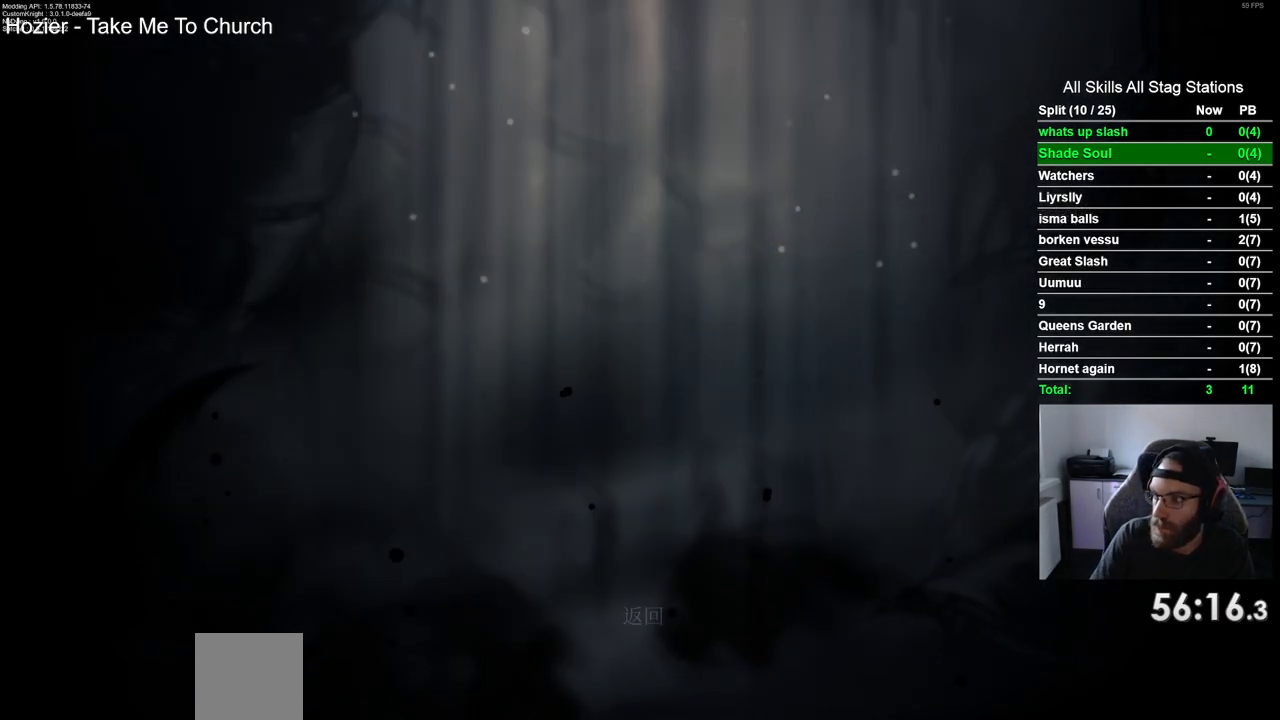
{"buttons": [], "left_stick": "center", "right_stick": "center", "events": []}
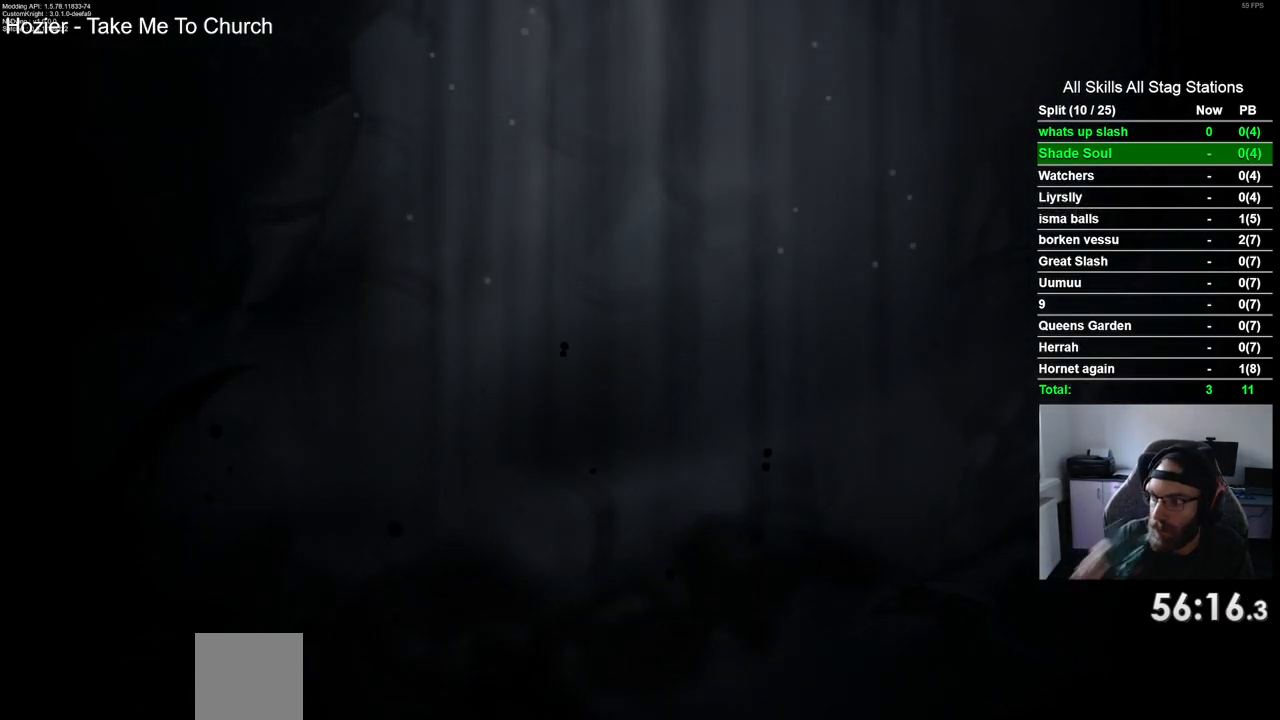
{"buttons": [], "left_stick": "center", "right_stick": "center", "events": []}
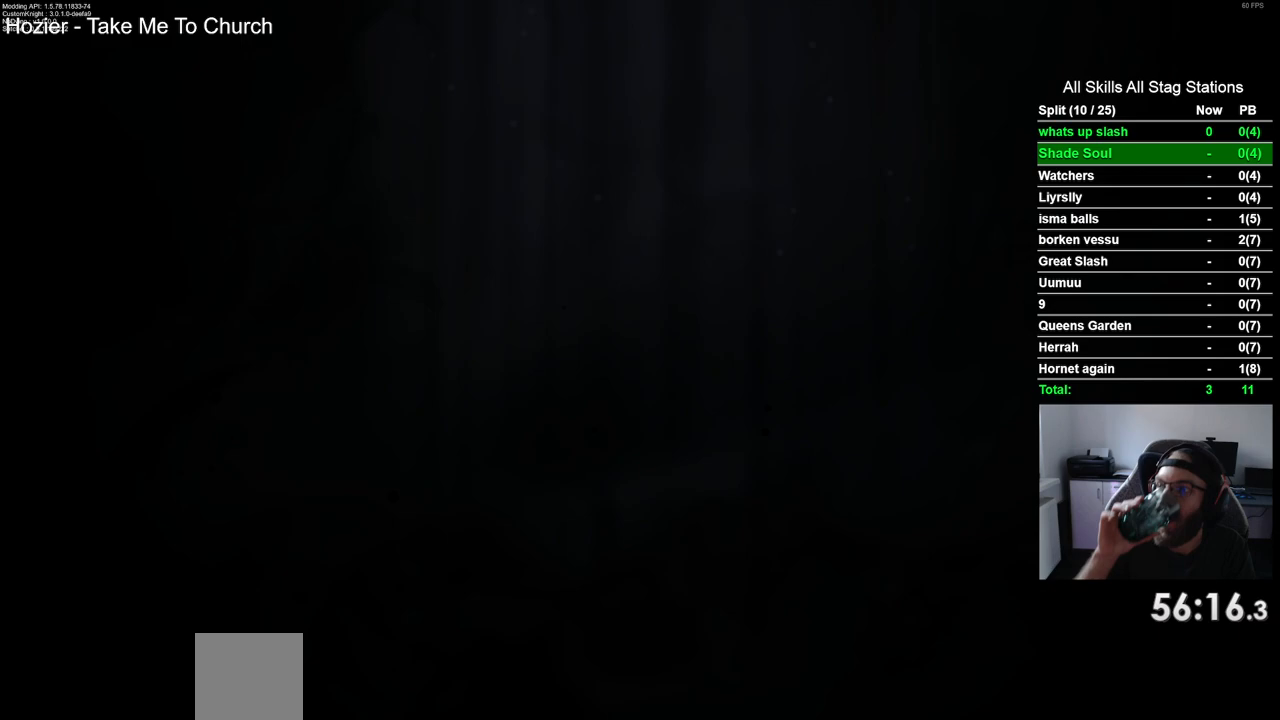
{"buttons": [], "left_stick": "center", "right_stick": "center", "events": []}
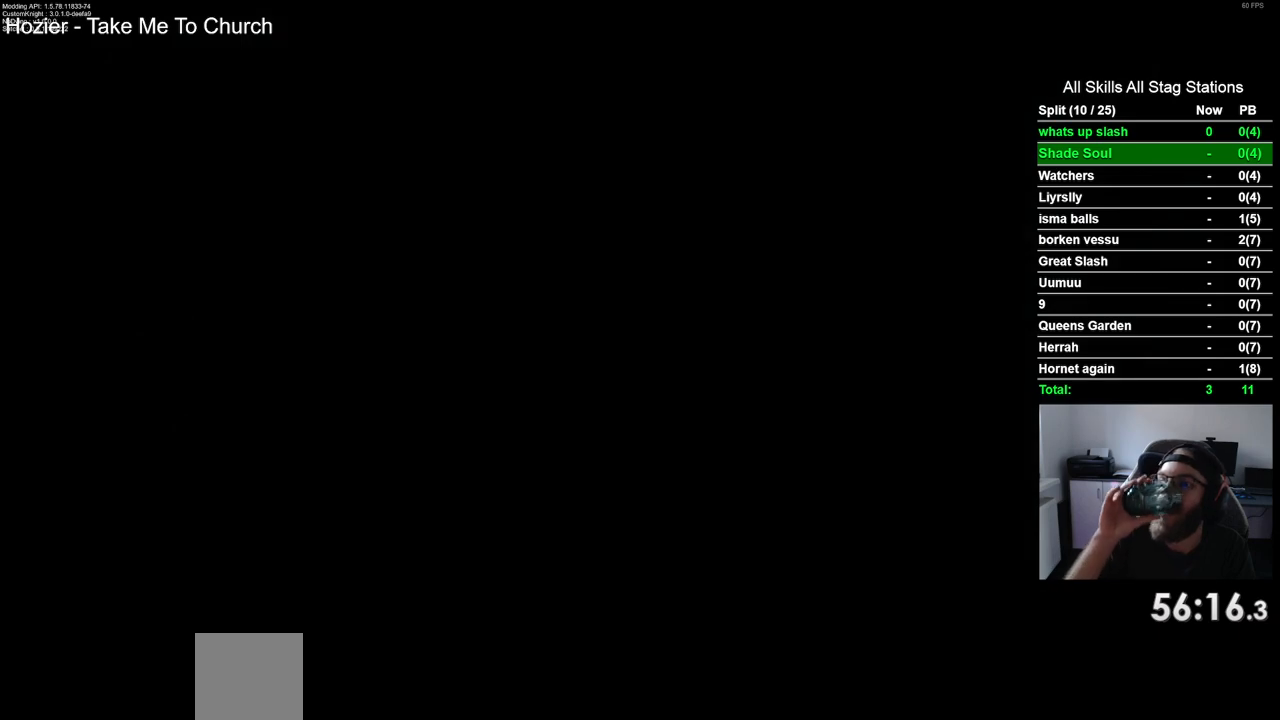
{"buttons": [], "left_stick": "center", "right_stick": "center", "events": []}
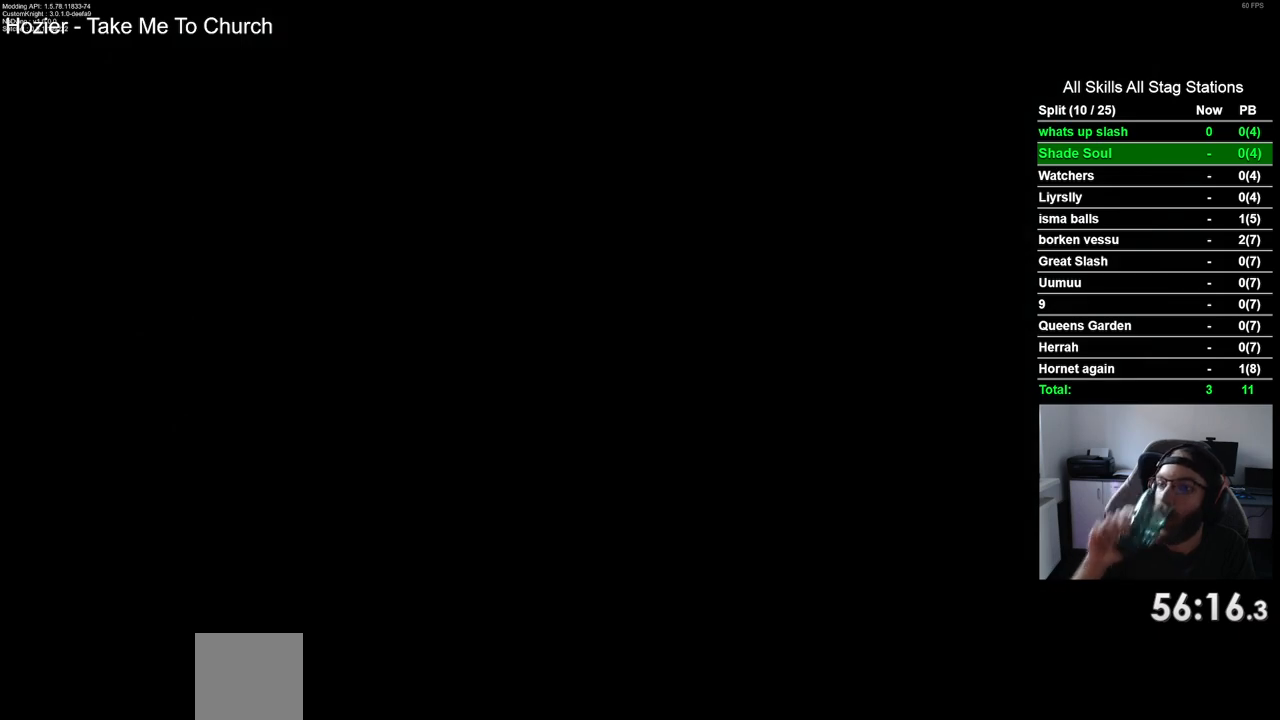
{"buttons": [], "left_stick": "center", "right_stick": "center", "events": []}
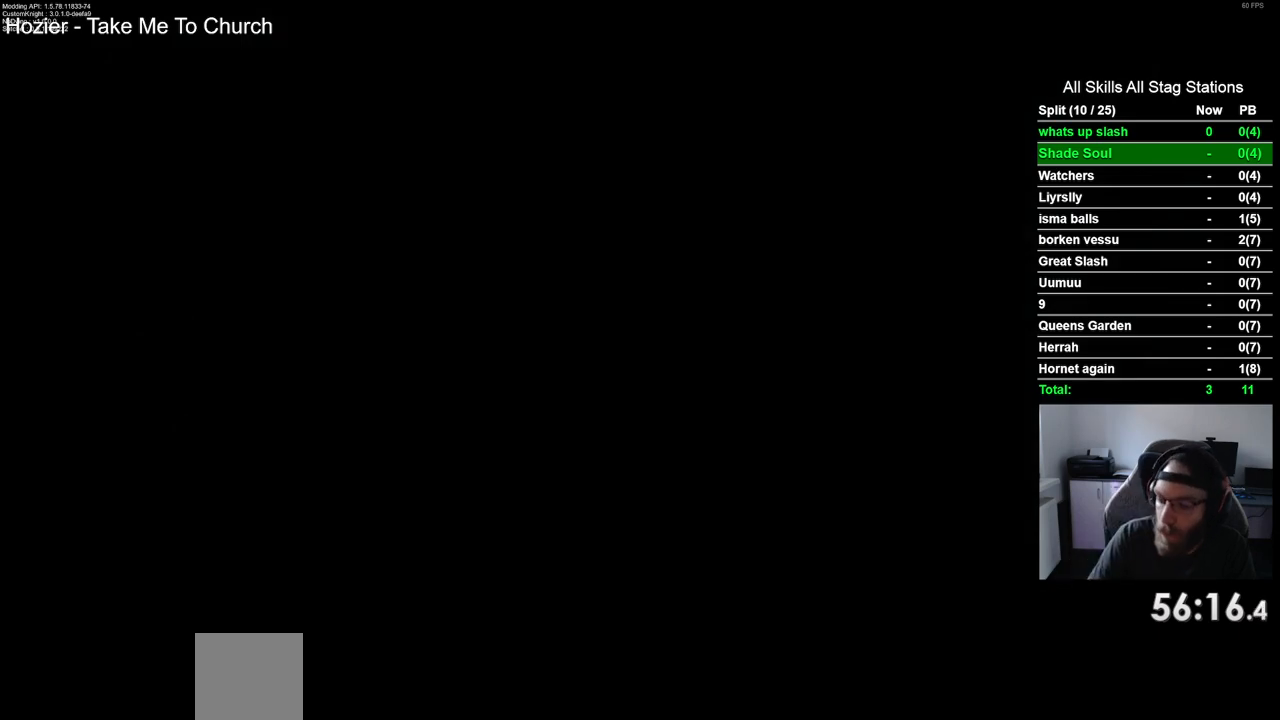
{"buttons": [], "left_stick": "center", "right_stick": "center", "events": []}
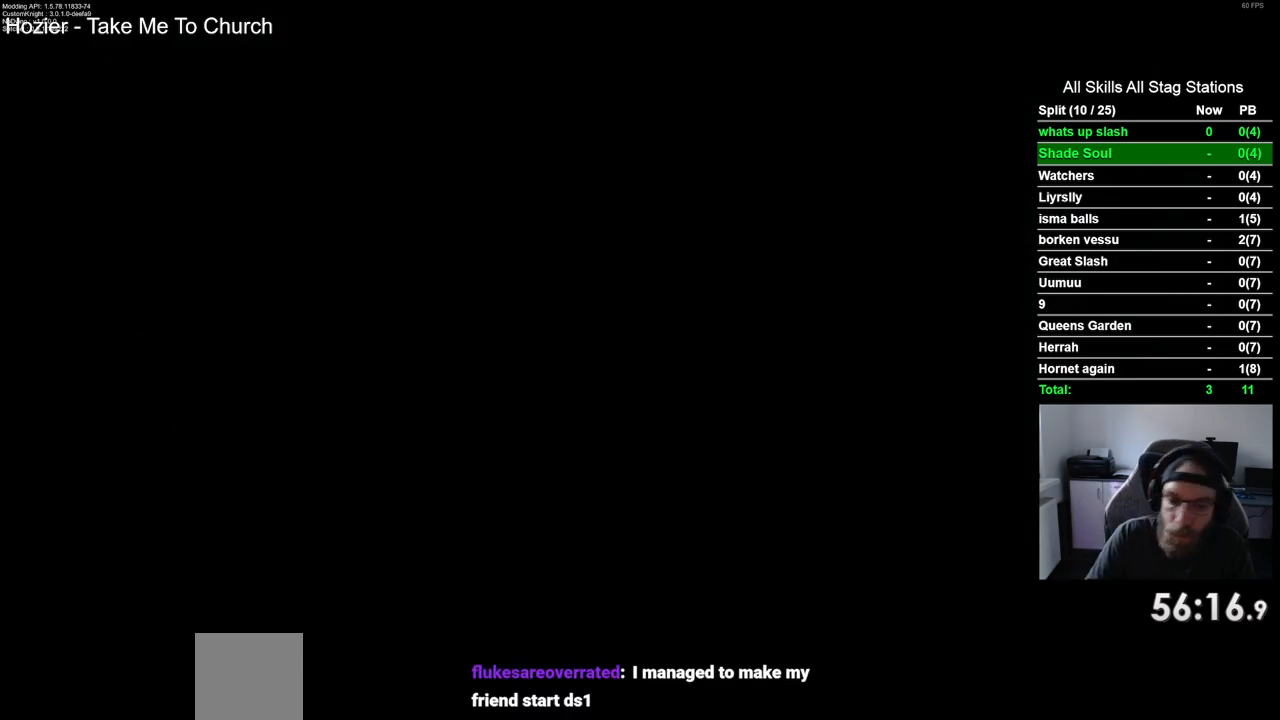
{"buttons": [], "left_stick": "center", "right_stick": "center", "events": []}
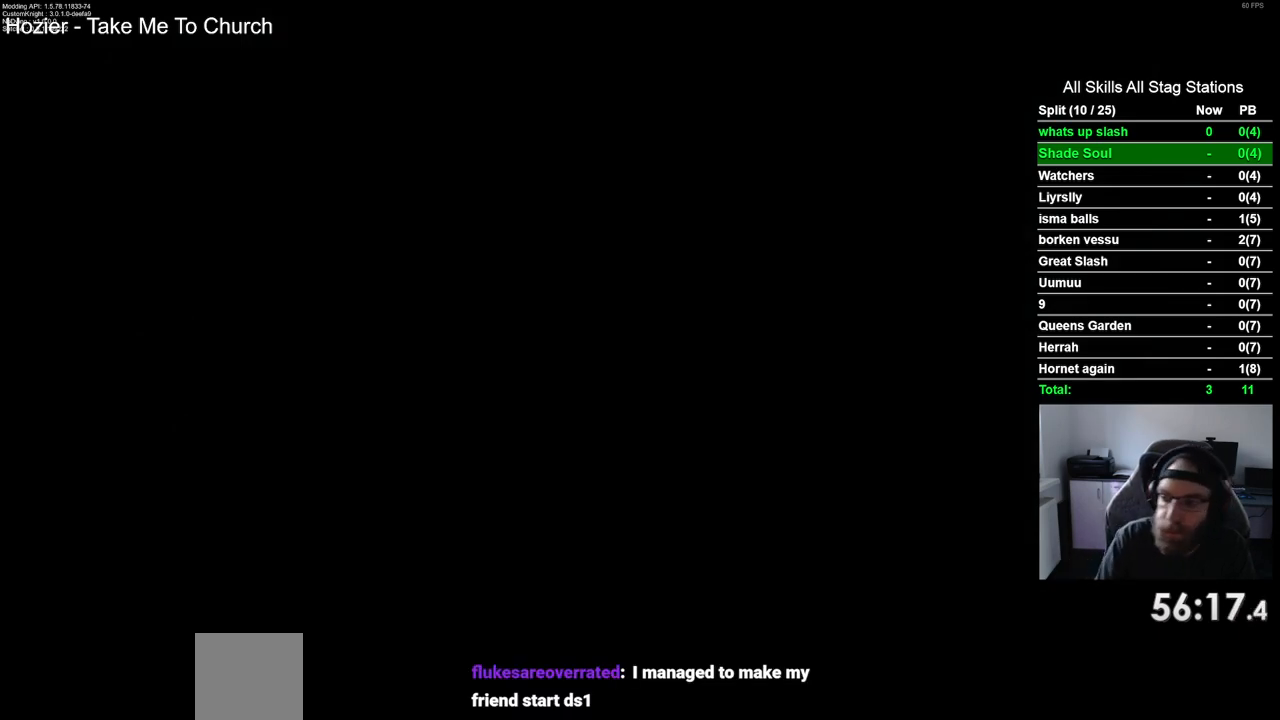
{"buttons": [], "left_stick": "center", "right_stick": "center", "events": []}